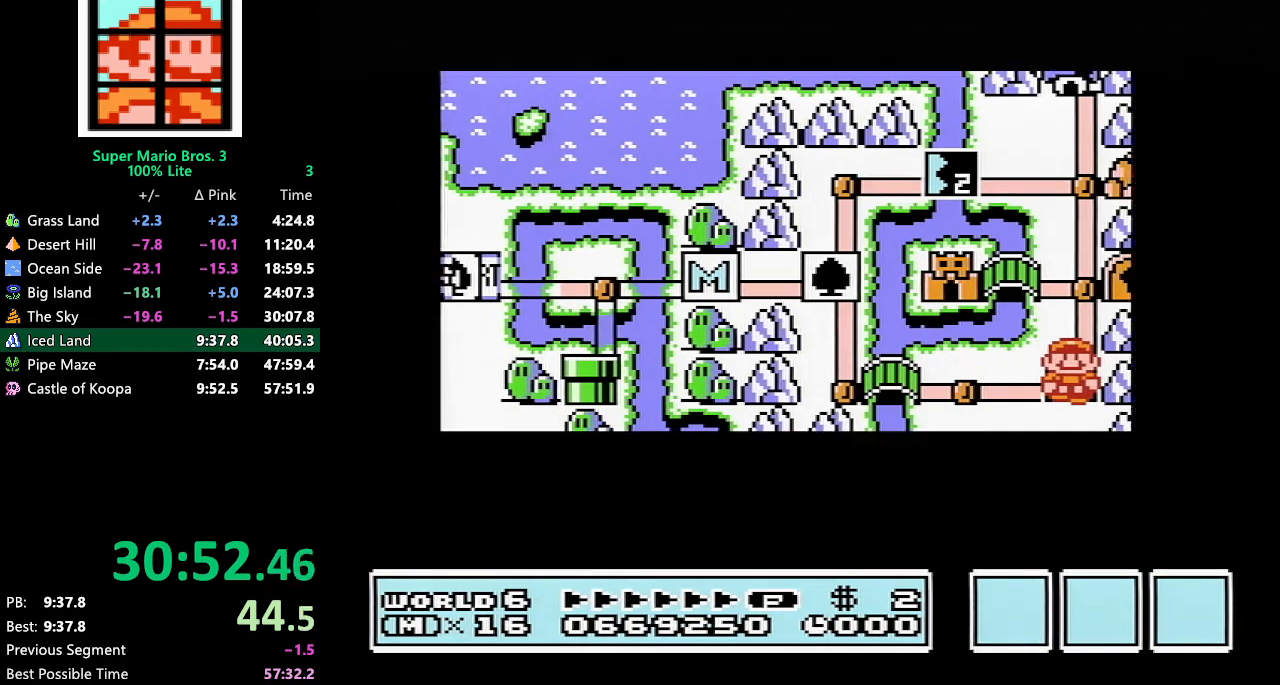
Gameplay with a controller (Nintendo layout); each line is a JSON object with the inputs held at the frame after it. "events" lists button and stick changes between this image and that frame as [ms after this image, input, new state], when the widget could be followed in between. Not read: L3 R3.
{"buttons": ["DPAD_RIGHT"], "events": []}
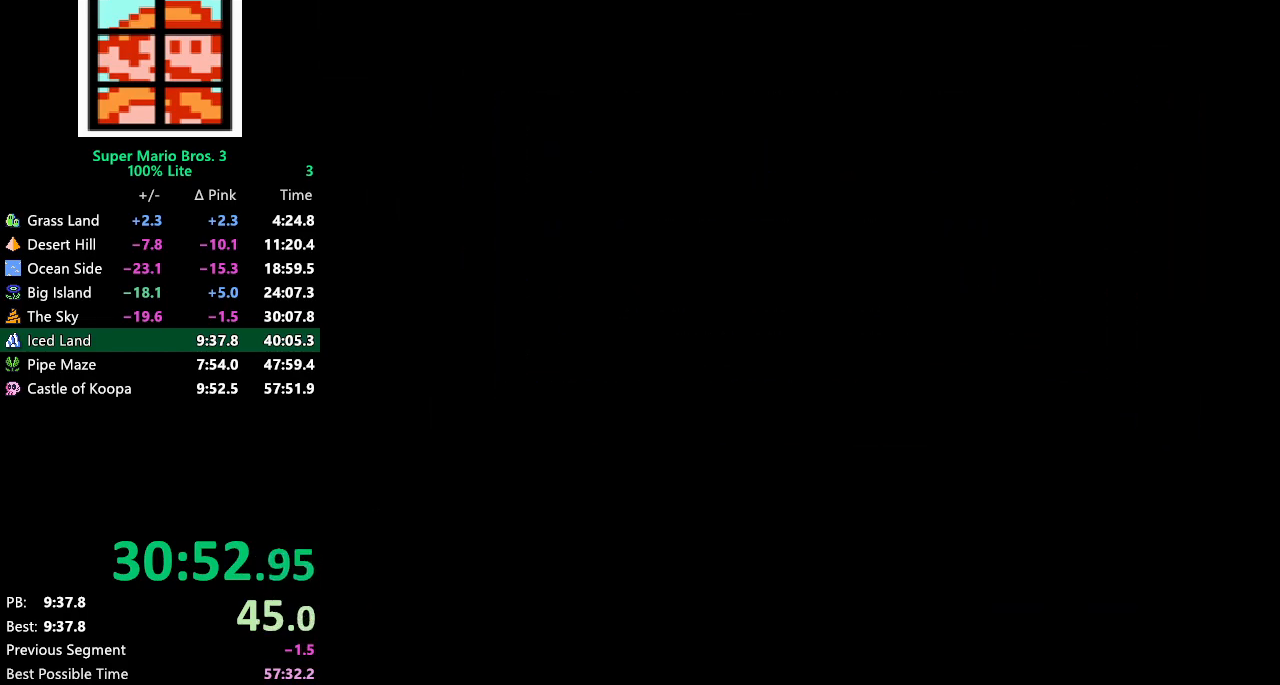
{"buttons": ["B", "DPAD_RIGHT"], "events": [[167, "A", "down"], [200, "A", "up"], [200, "B", "down"]]}
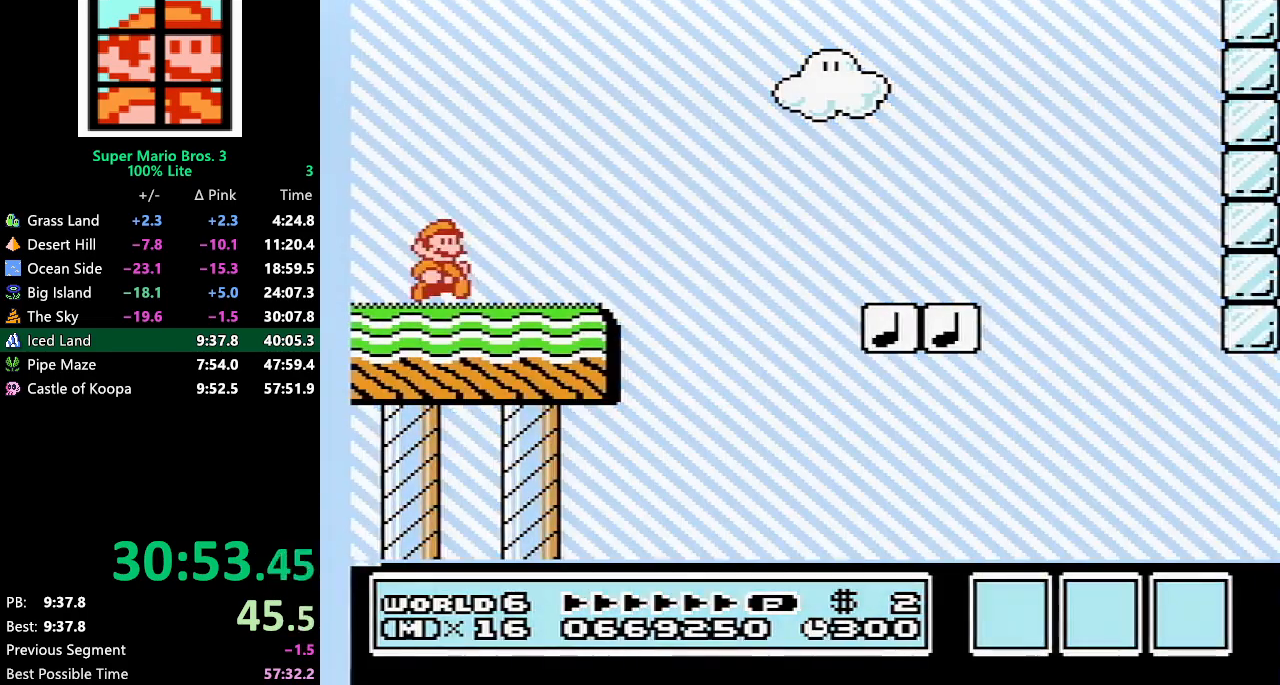
{"buttons": ["A", "B", "DPAD_RIGHT"], "events": [[433, "A", "down"]]}
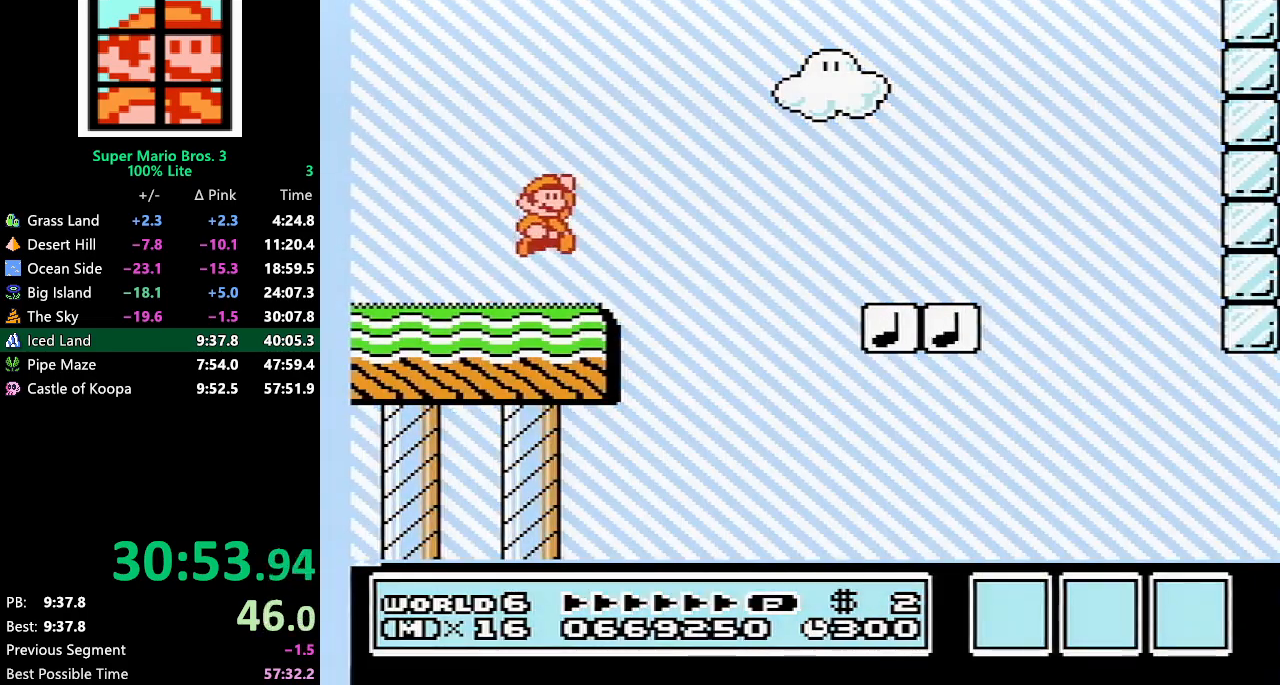
{"buttons": ["B"], "events": [[233, "A", "up"], [483, "DPAD_RIGHT", "up"]]}
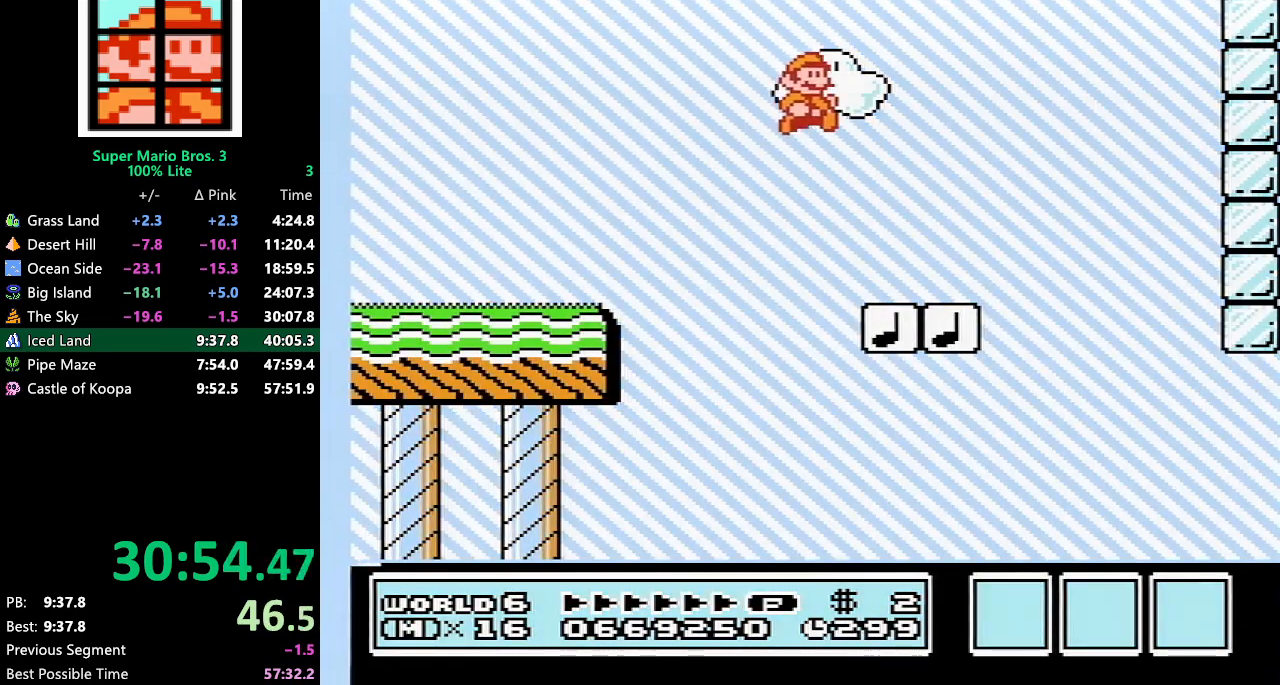
{"buttons": ["A", "B", "DPAD_UP", "DPAD_RIGHT"], "events": [[50, "DPAD_LEFT", "down"], [150, "DPAD_LEFT", "up"], [283, "A", "down"], [283, "DPAD_RIGHT", "down"], [350, "DPAD_UP", "down"]]}
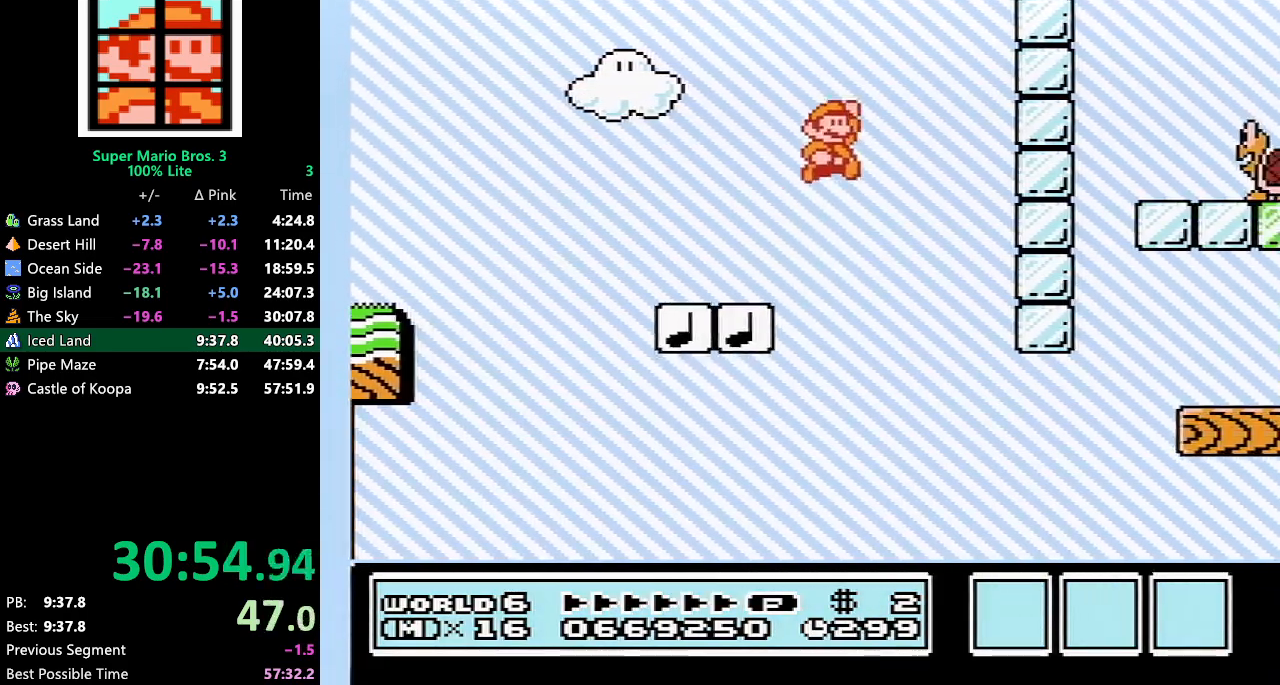
{"buttons": ["B", "DPAD_RIGHT"], "events": [[83, "DPAD_RIGHT", "up"], [117, "DPAD_LEFT", "down"], [150, "DPAD_LEFT", "up"], [167, "DPAD_RIGHT", "down"], [167, "DPAD_UP", "up"], [383, "A", "up"]]}
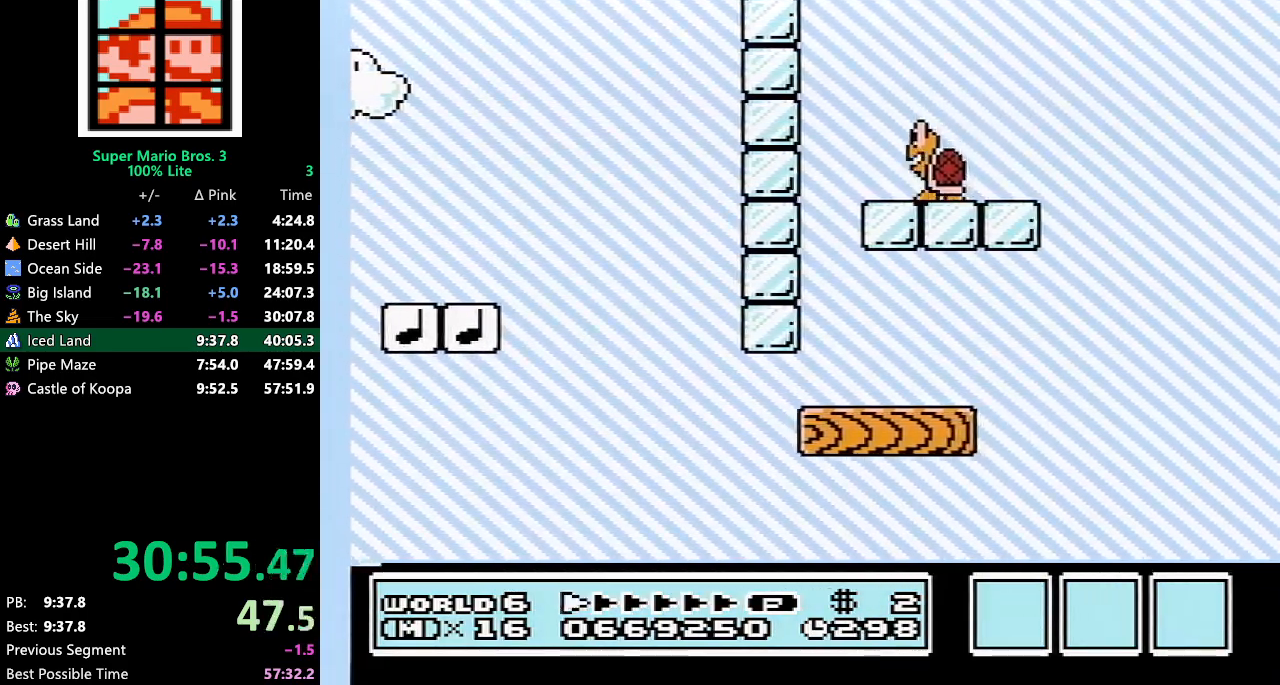
{"buttons": ["A", "B", "DPAD_RIGHT"], "events": [[67, "DPAD_LEFT", "down"], [67, "DPAD_RIGHT", "up"], [100, "DPAD_UP", "down"], [133, "DPAD_LEFT", "up"], [167, "DPAD_RIGHT", "down"], [167, "DPAD_UP", "up"], [383, "A", "down"]]}
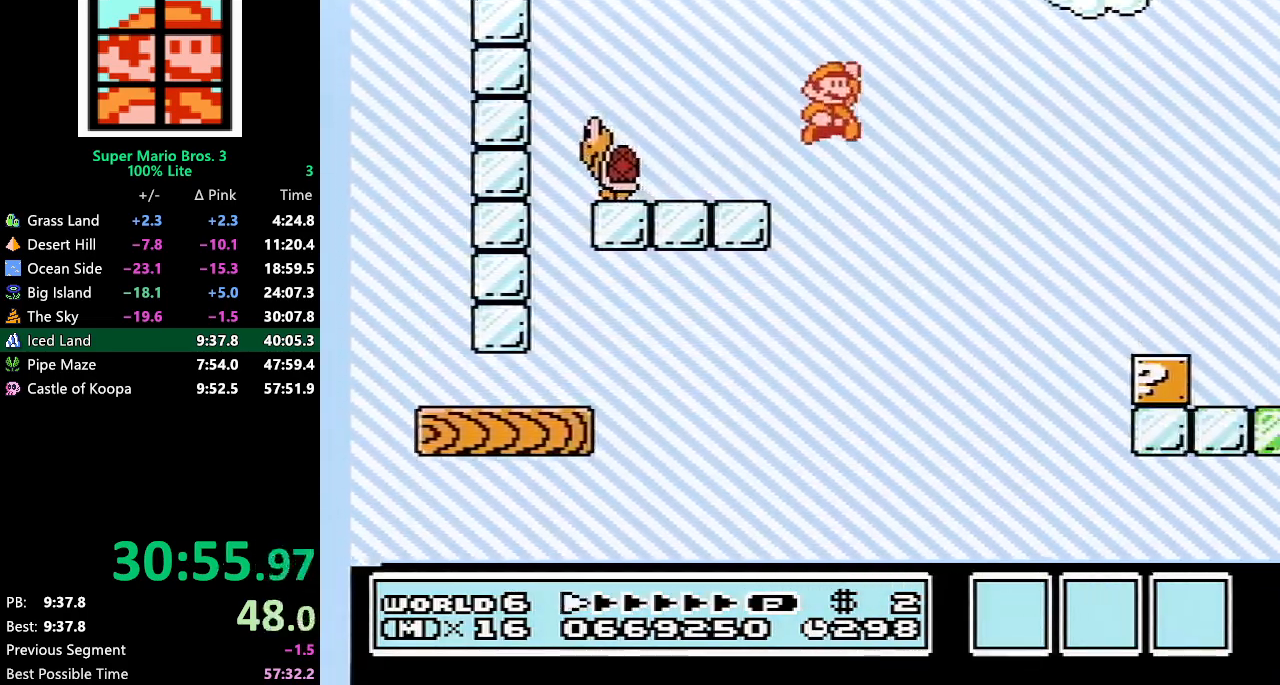
{"buttons": ["B", "DPAD_RIGHT"], "events": [[50, "A", "up"], [383, "DPAD_LEFT", "down"], [383, "DPAD_RIGHT", "up"], [417, "DPAD_LEFT", "up"], [417, "DPAD_UP", "down"], [450, "DPAD_RIGHT", "down"], [450, "DPAD_UP", "up"]]}
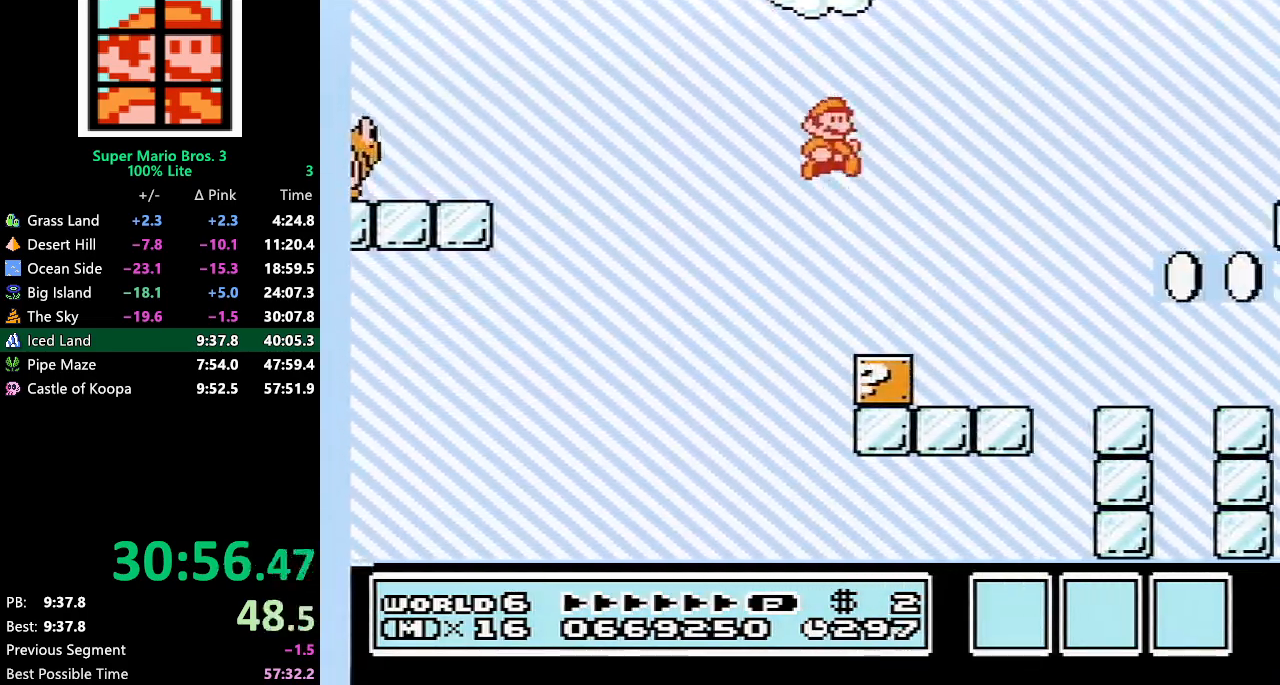
{"buttons": ["B", "DPAD_RIGHT"], "events": []}
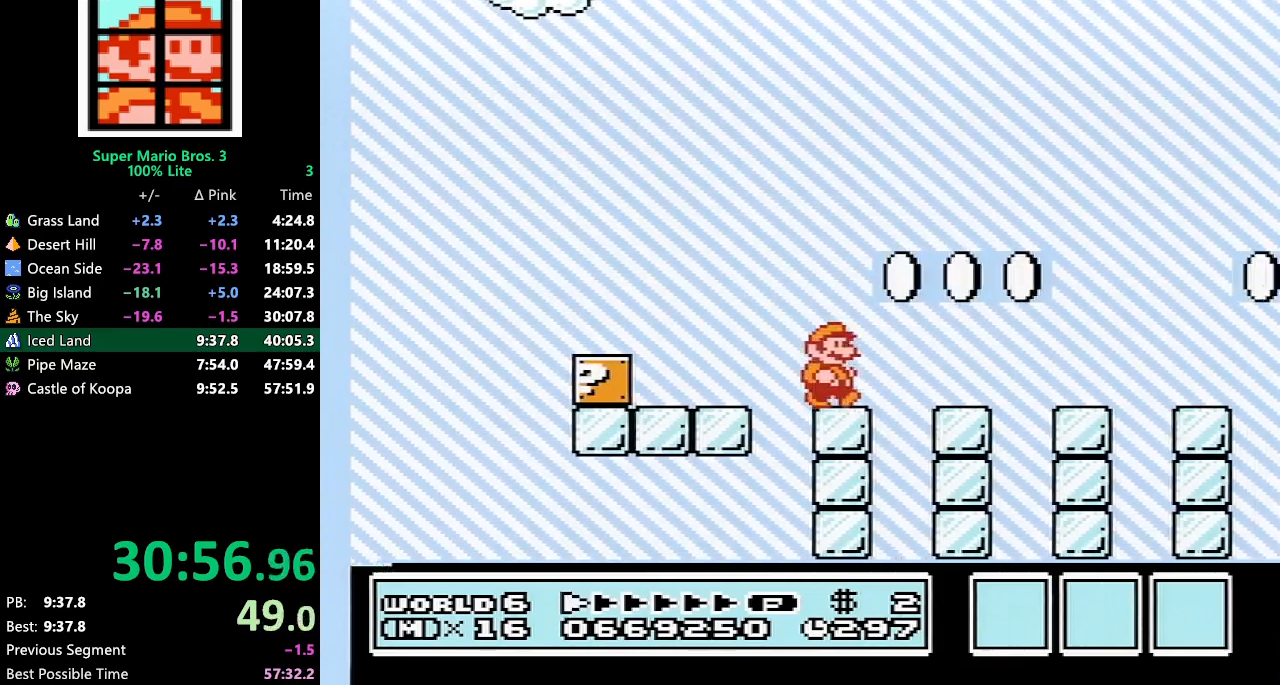
{"buttons": ["B", "DPAD_RIGHT"], "events": [[267, "B", "up"], [300, "B", "down"]]}
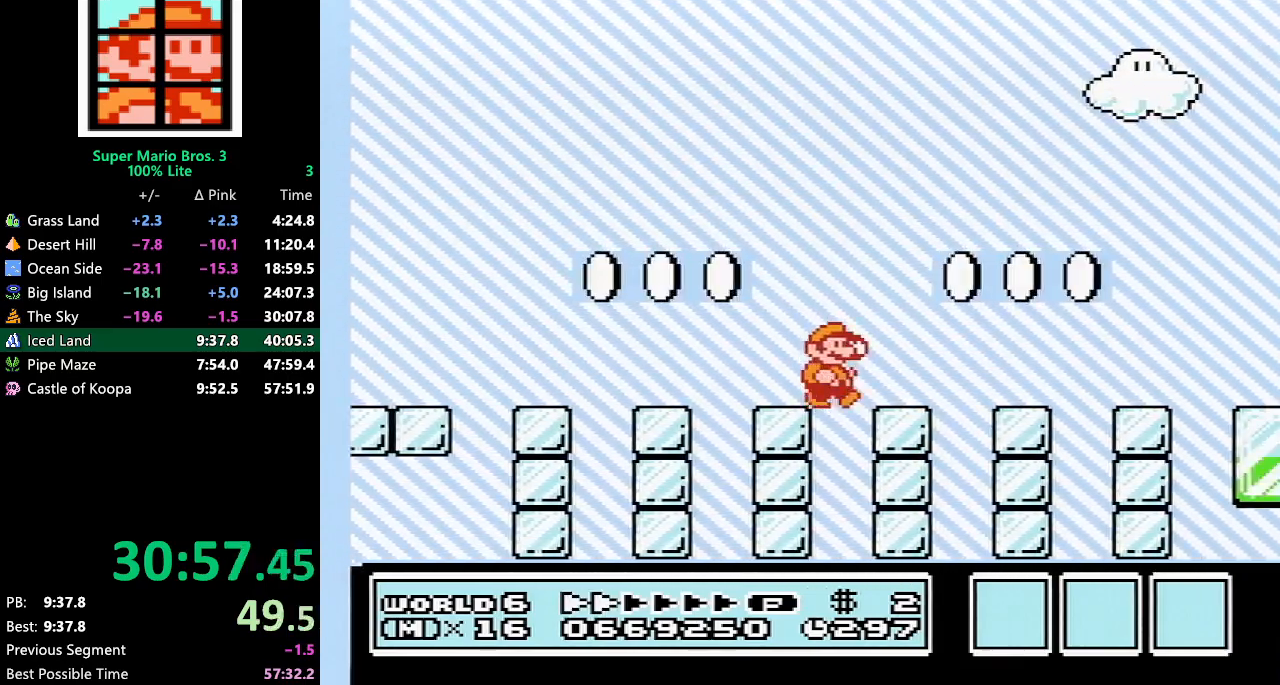
{"buttons": ["B", "DPAD_RIGHT"], "events": []}
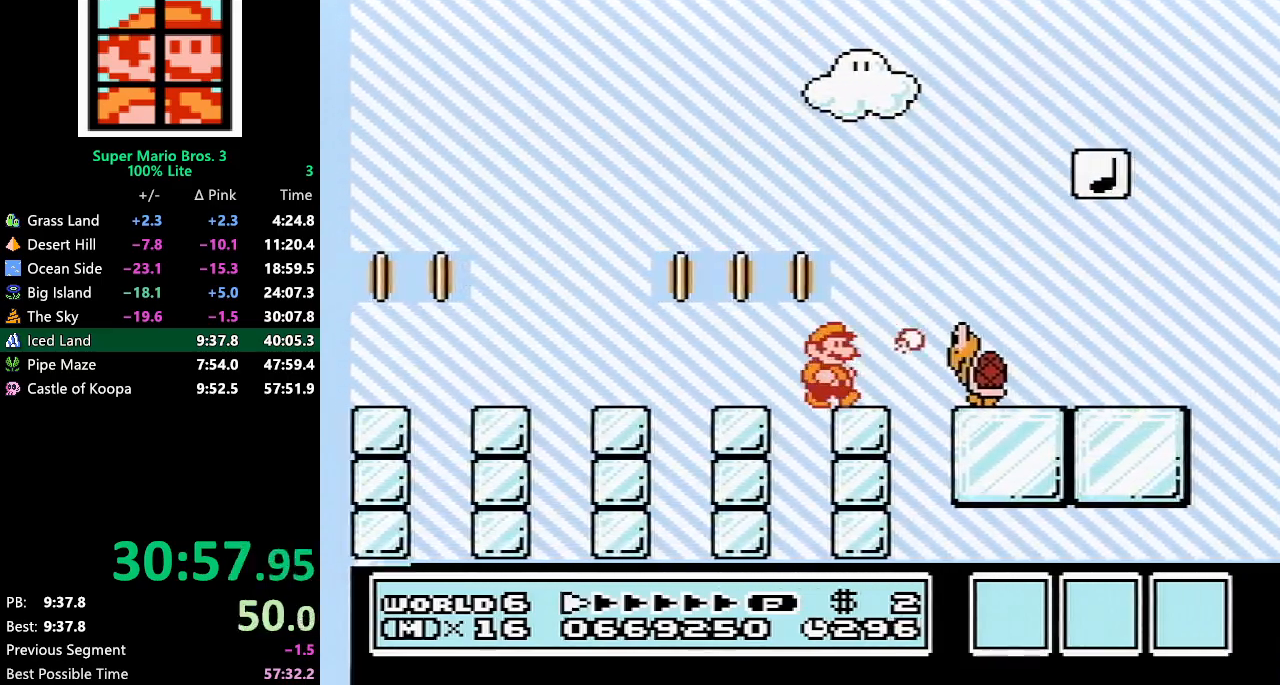
{"buttons": ["B", "DPAD_RIGHT"], "events": []}
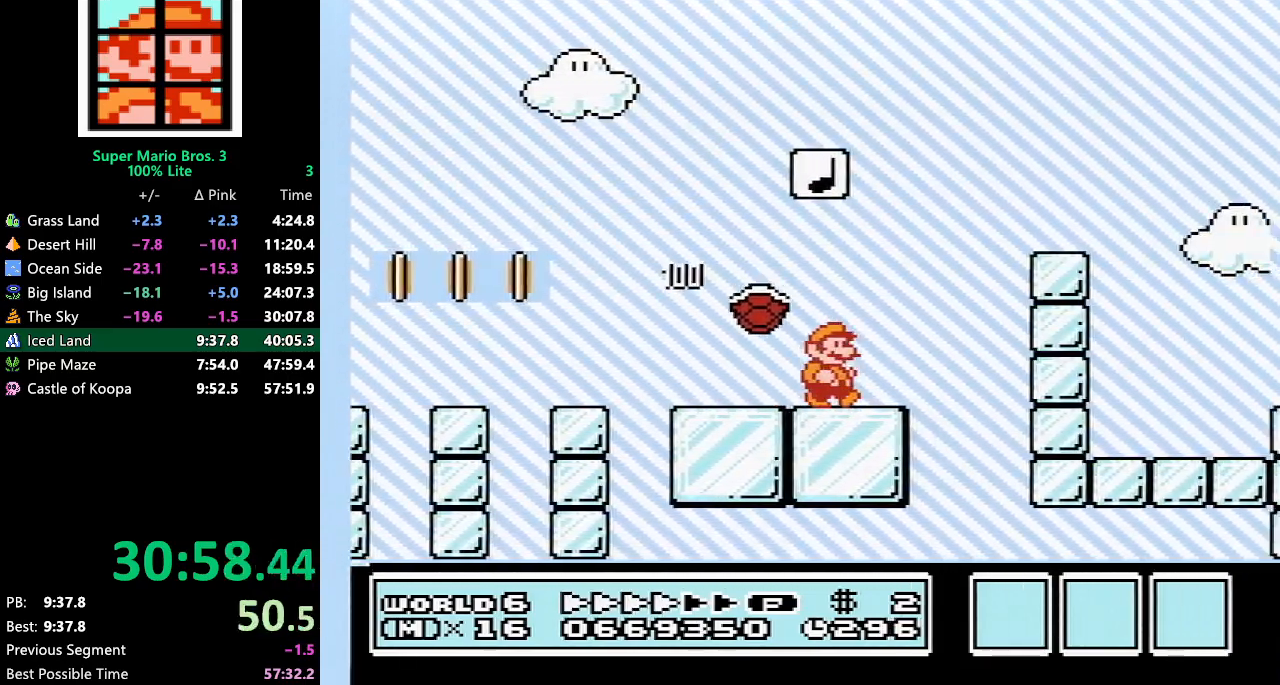
{"buttons": ["A", "B", "DPAD_RIGHT"], "events": [[50, "A", "down"], [200, "A", "up"], [483, "A", "down"]]}
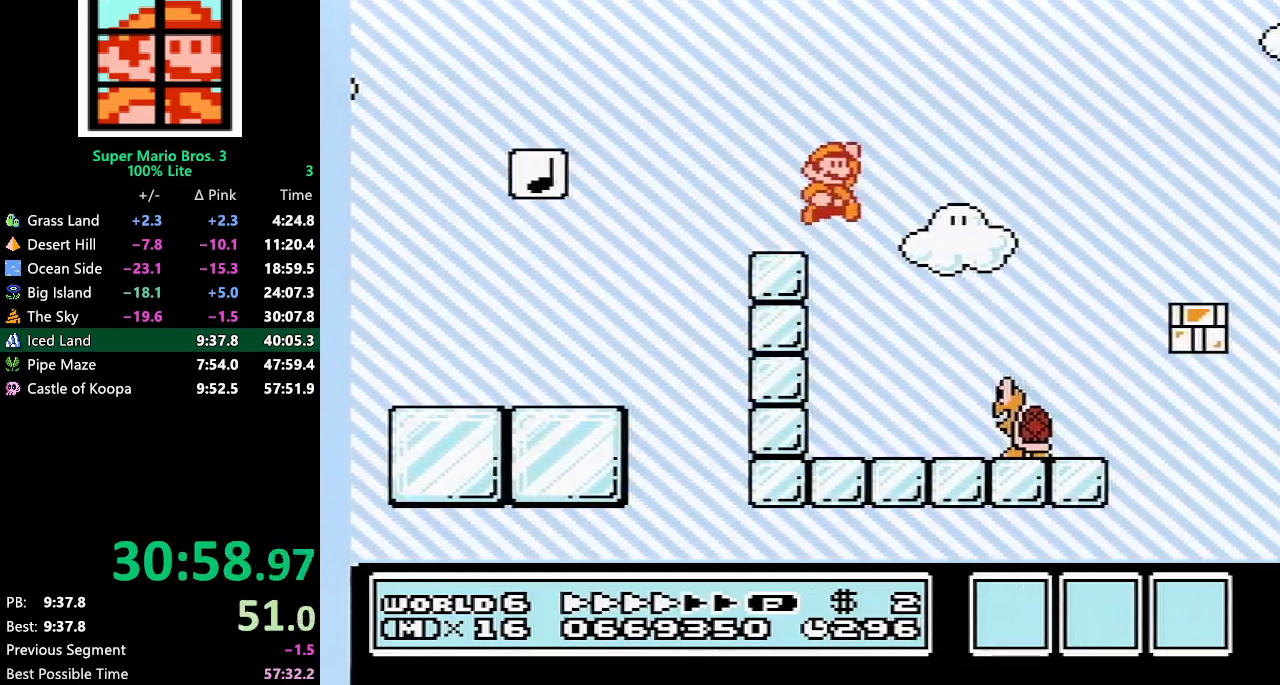
{"buttons": ["B", "DPAD_RIGHT"], "events": [[83, "A", "up"]]}
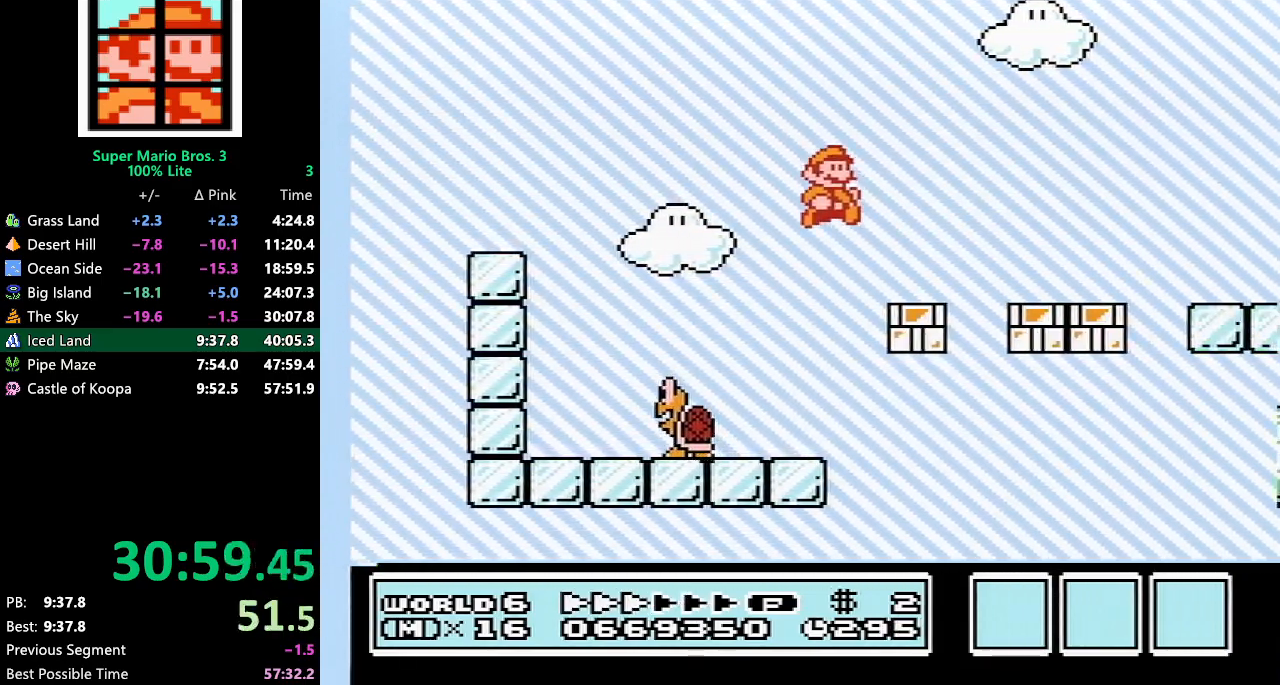
{"buttons": ["B", "DPAD_RIGHT"], "events": []}
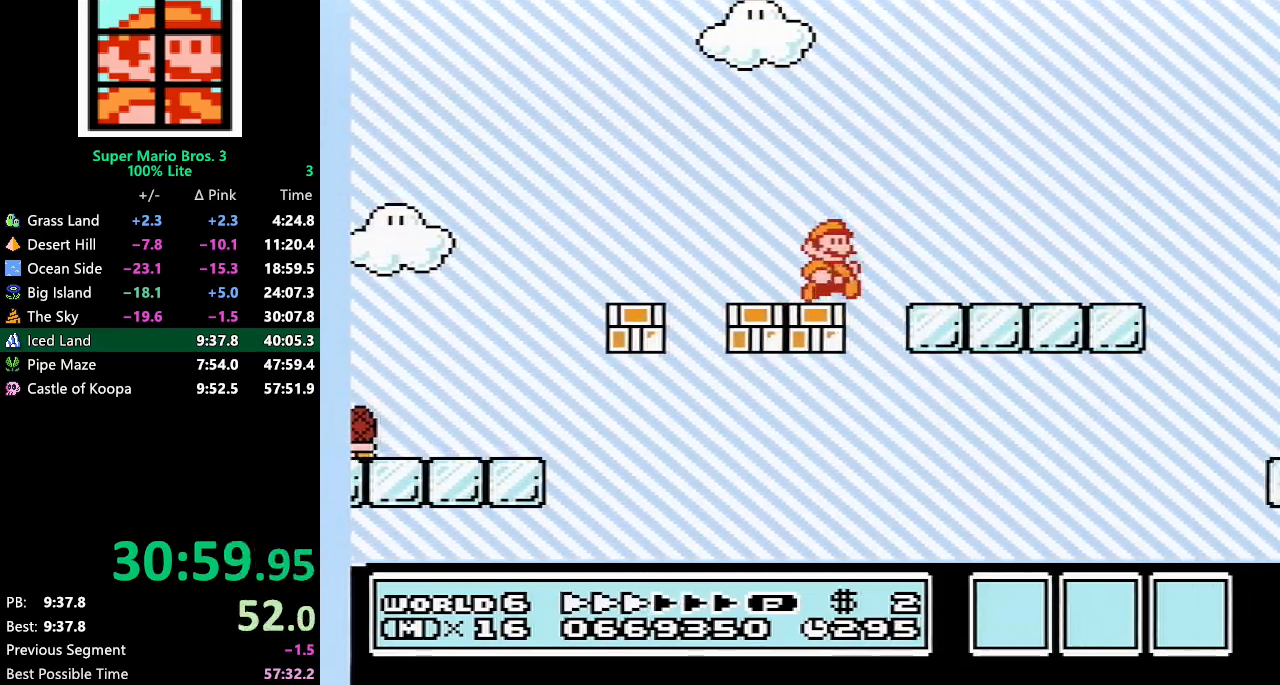
{"buttons": ["B", "DPAD_RIGHT"], "events": []}
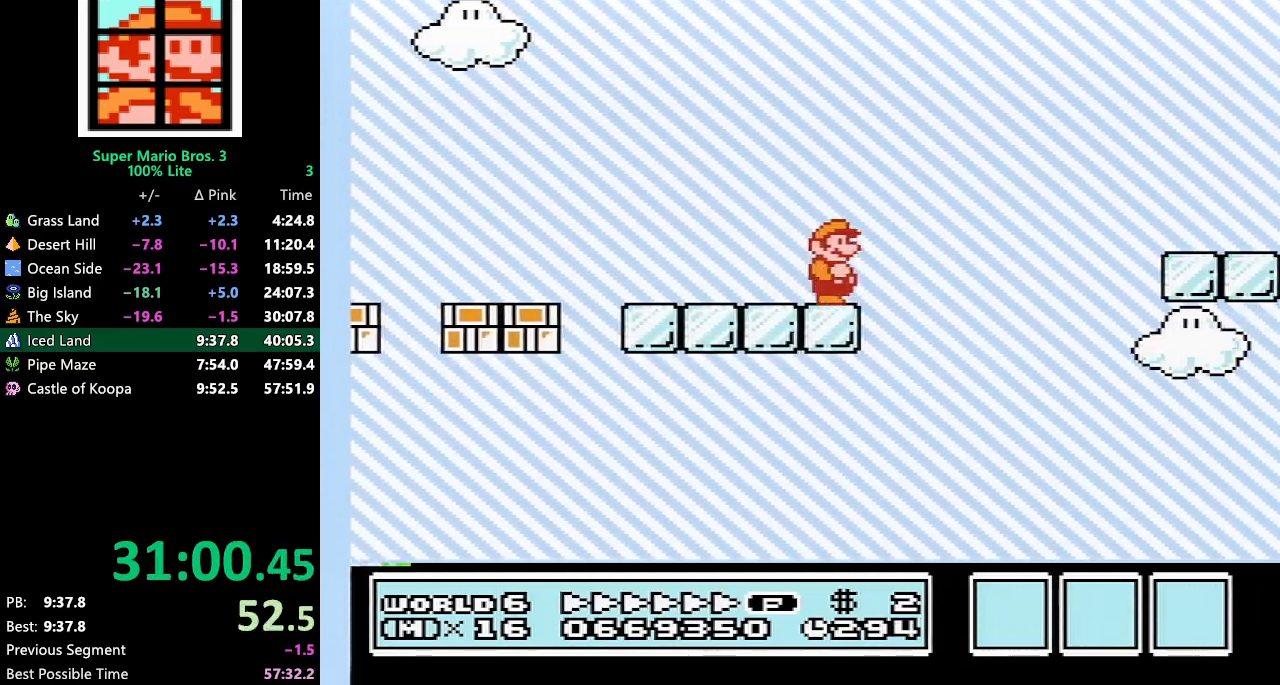
{"buttons": ["A", "B", "DPAD_RIGHT"], "events": [[50, "A", "down"]]}
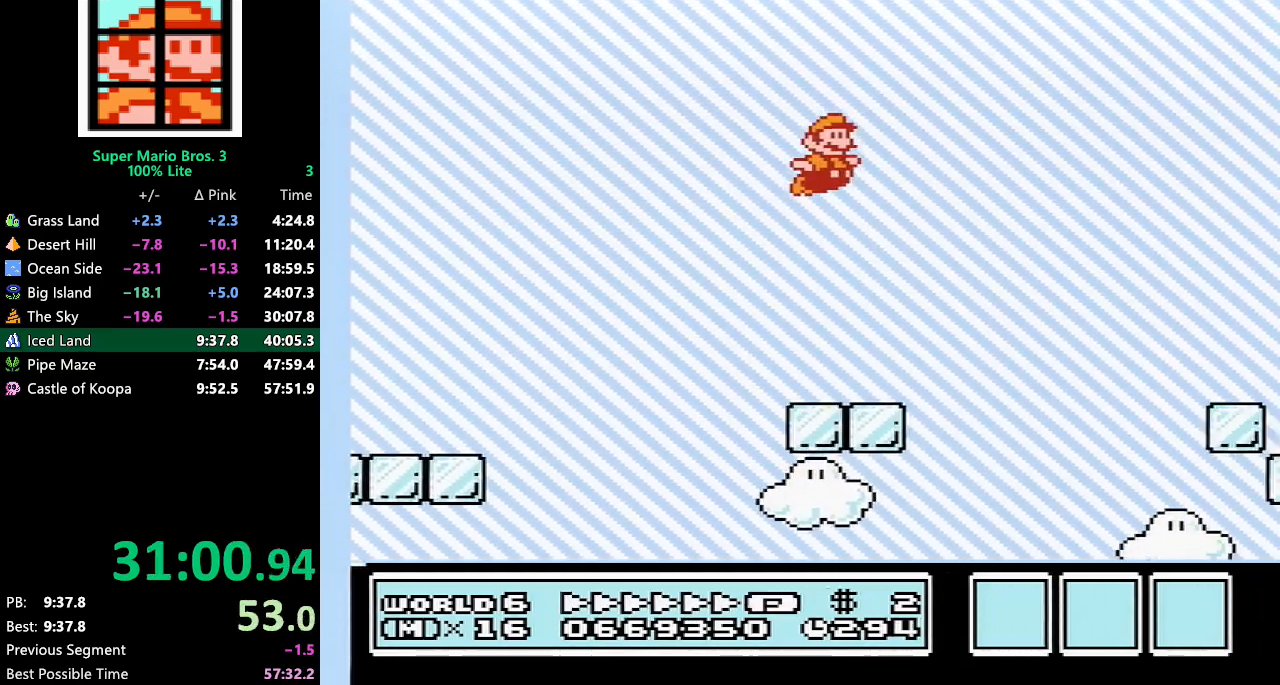
{"buttons": ["B", "DPAD_RIGHT"], "events": [[417, "A", "up"]]}
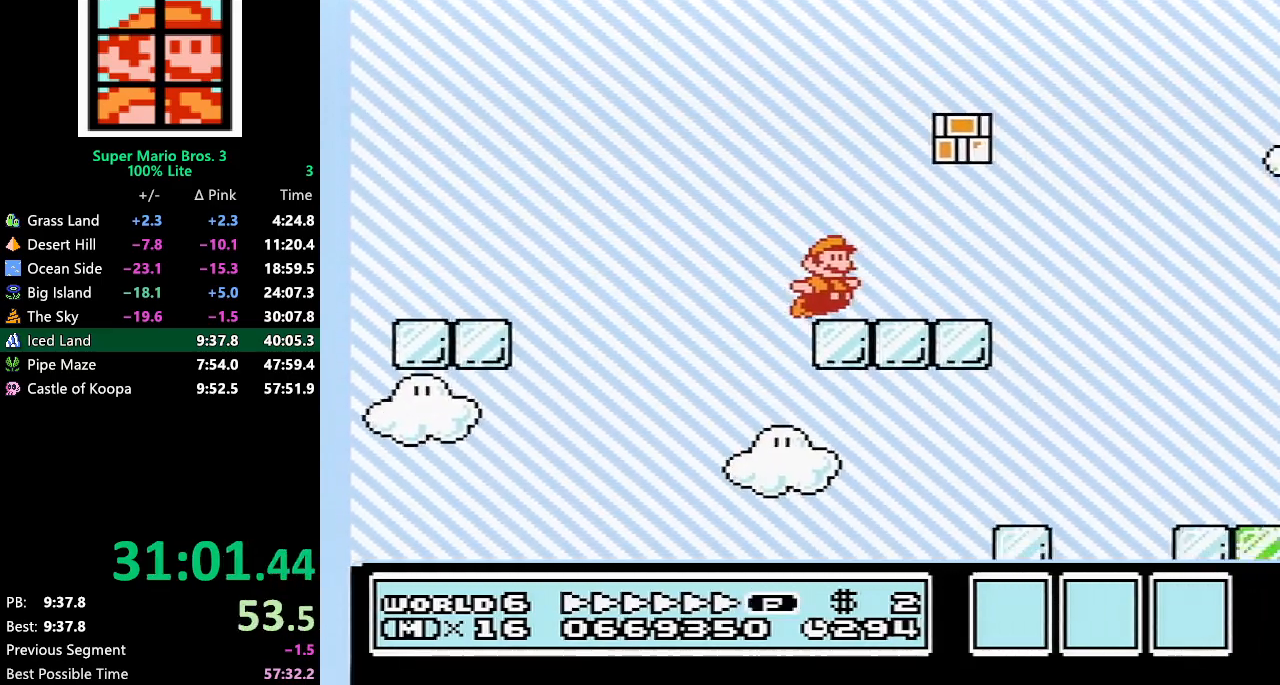
{"buttons": ["B", "DPAD_RIGHT"], "events": [[167, "A", "down"], [417, "A", "up"]]}
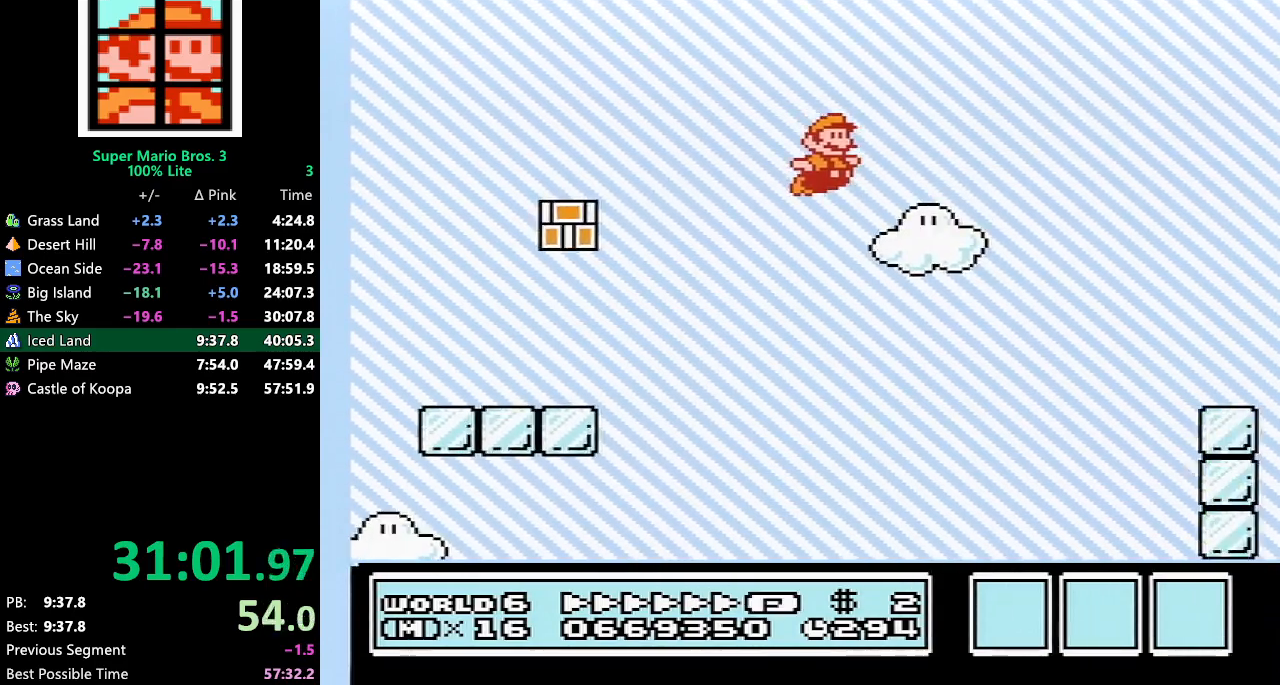
{"buttons": ["B", "DPAD_RIGHT"], "events": []}
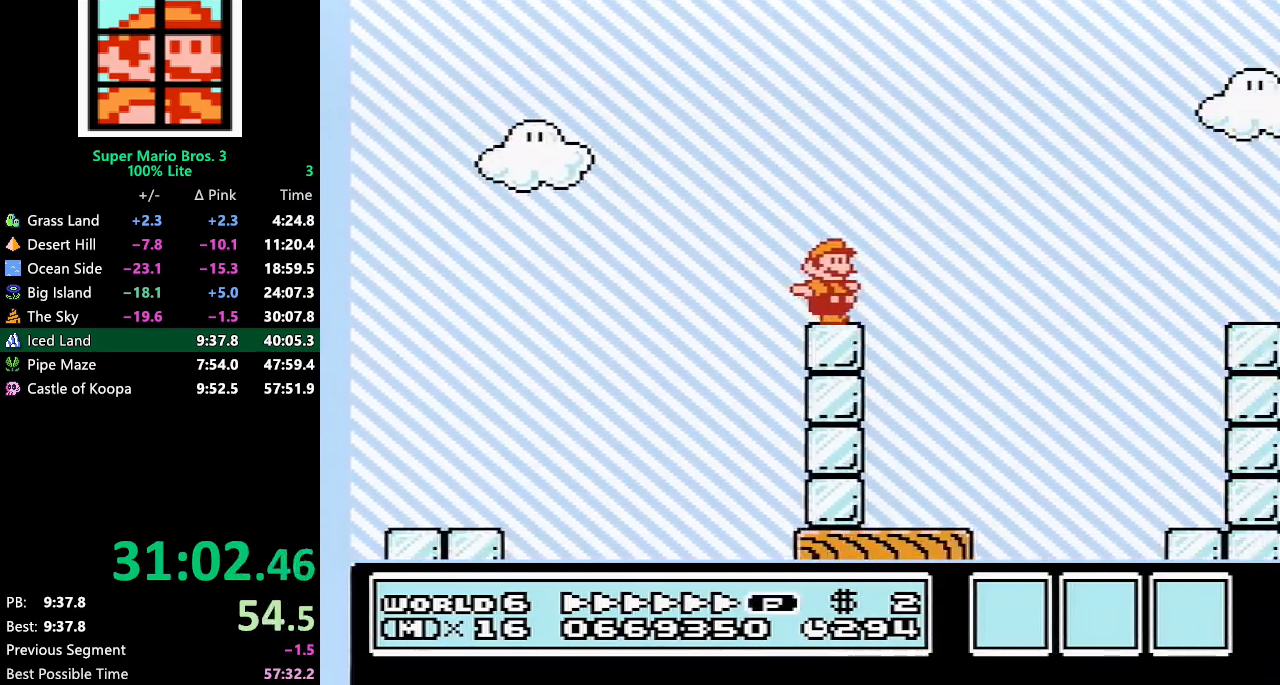
{"buttons": ["A", "B", "DPAD_RIGHT"], "events": [[50, "A", "down"]]}
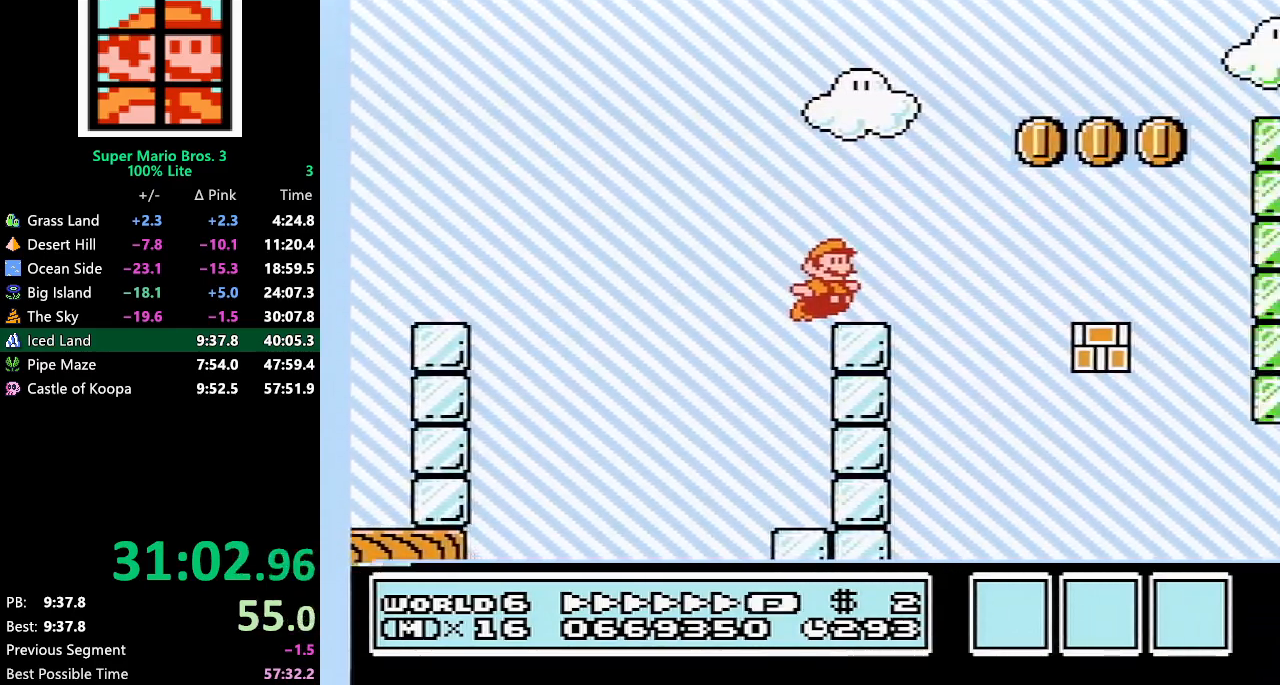
{"buttons": ["B", "DPAD_RIGHT"], "events": [[333, "A", "up"]]}
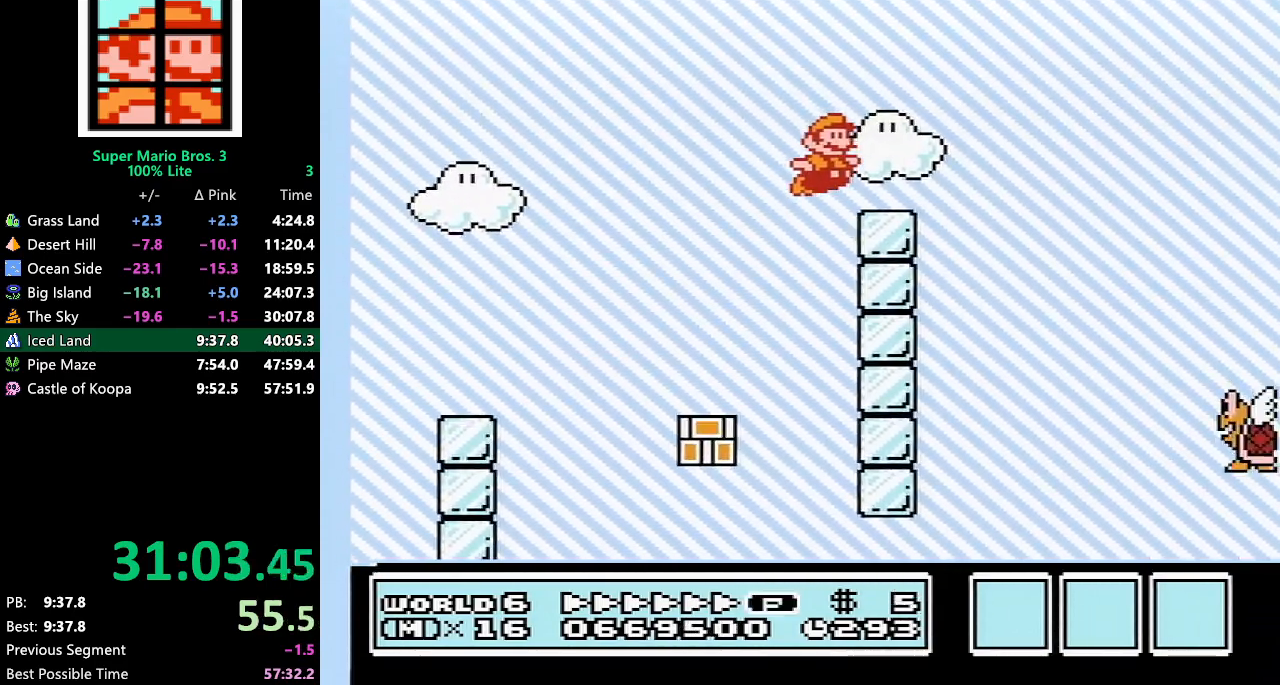
{"buttons": ["A", "B", "DPAD_RIGHT"], "events": [[50, "DPAD_RIGHT", "up"], [50, "DPAD_UP", "down"], [67, "DPAD_RIGHT", "down"], [67, "DPAD_UP", "up"], [100, "A", "down"], [200, "DPAD_UP", "down"], [233, "DPAD_UP", "up"]]}
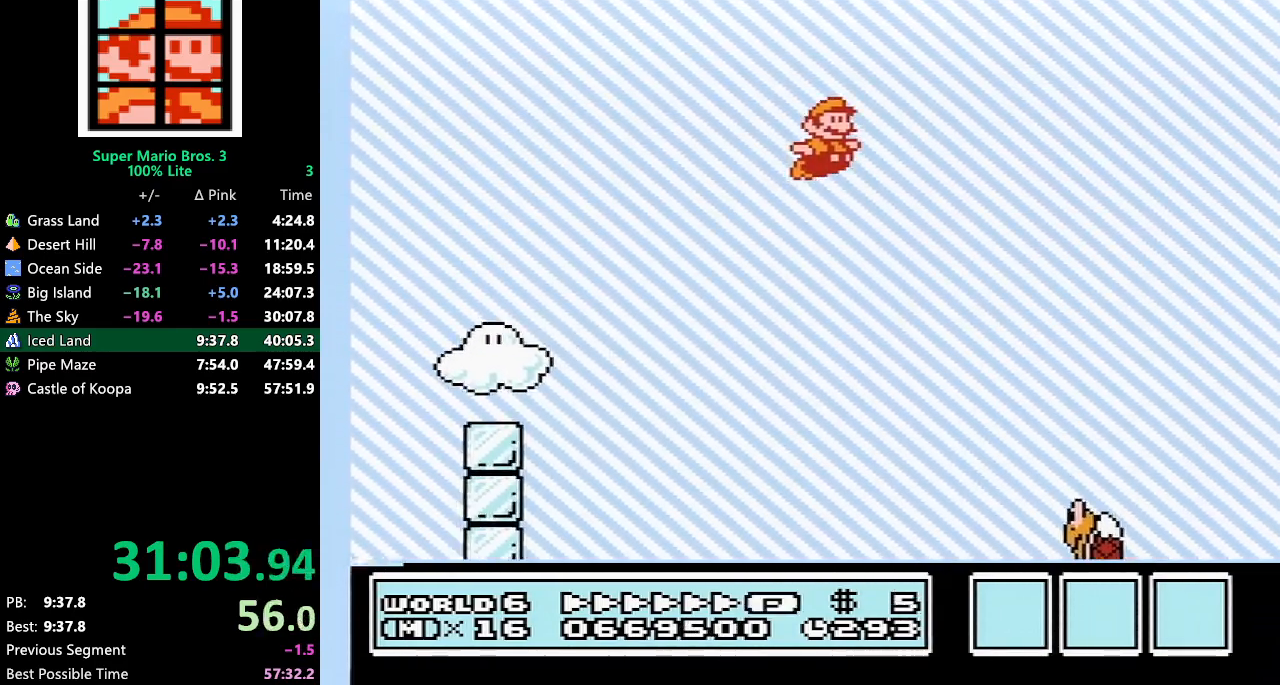
{"buttons": ["B", "DPAD_RIGHT"], "events": [[417, "A", "up"]]}
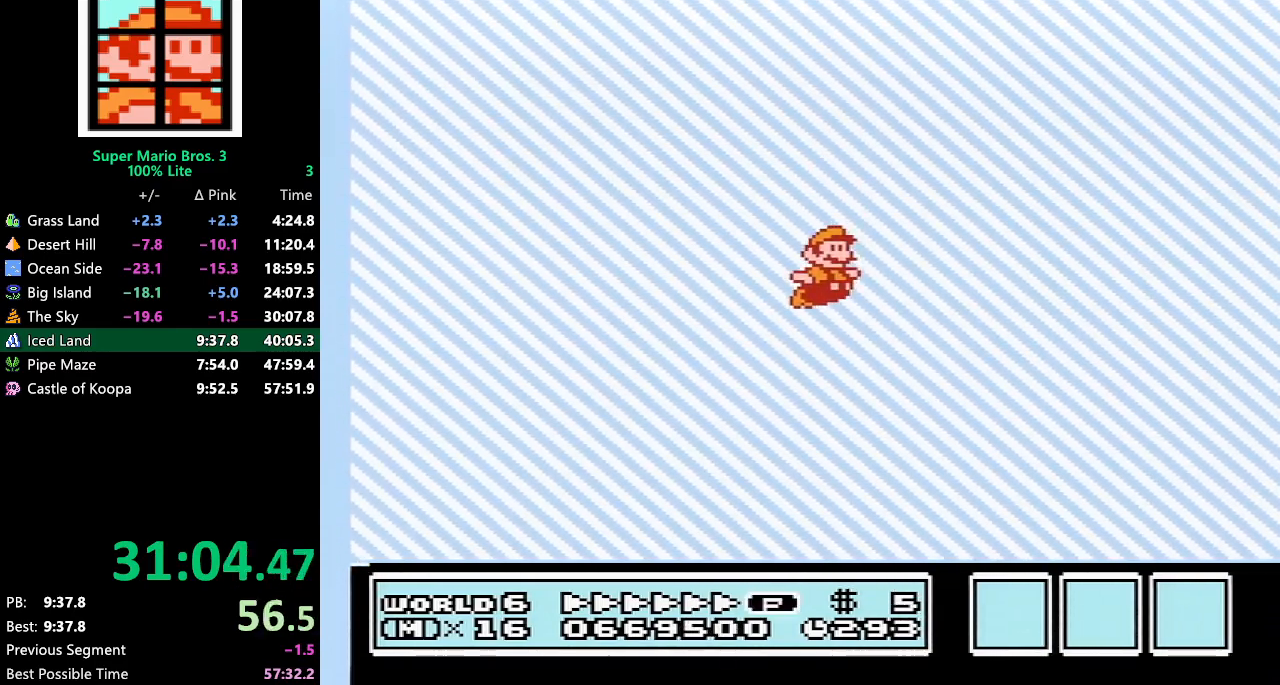
{"buttons": ["B", "DPAD_RIGHT"], "events": []}
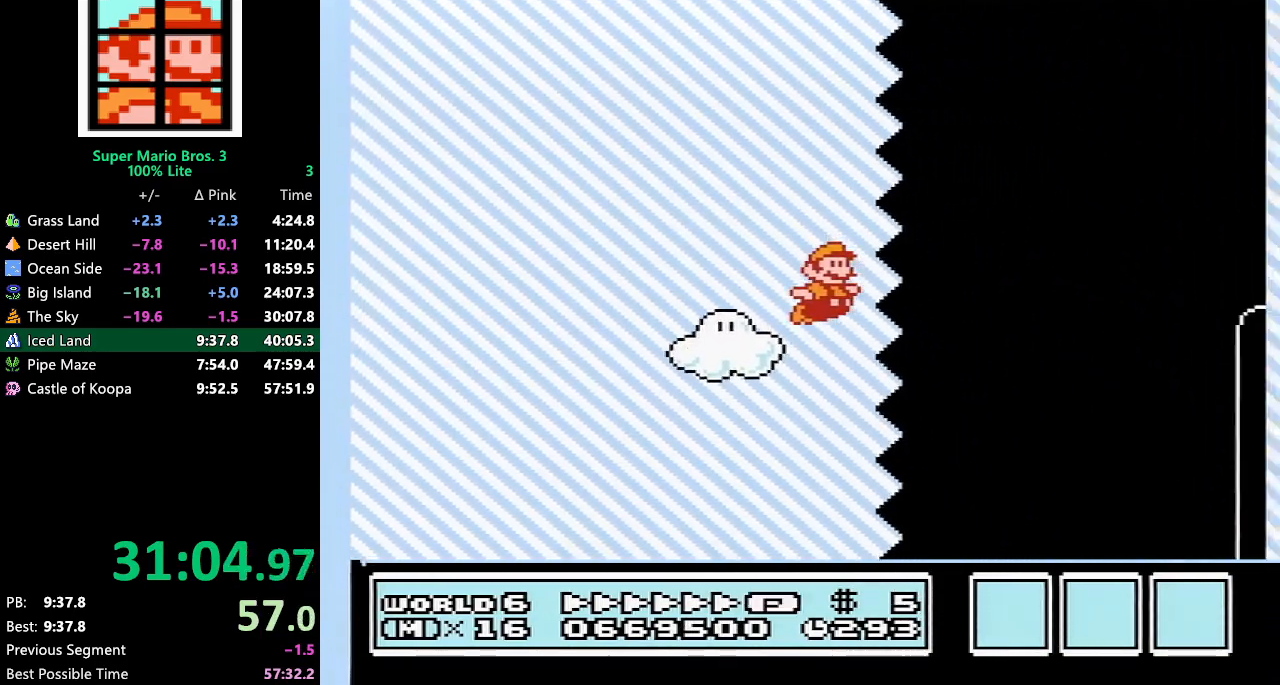
{"buttons": ["B", "DPAD_RIGHT"], "events": []}
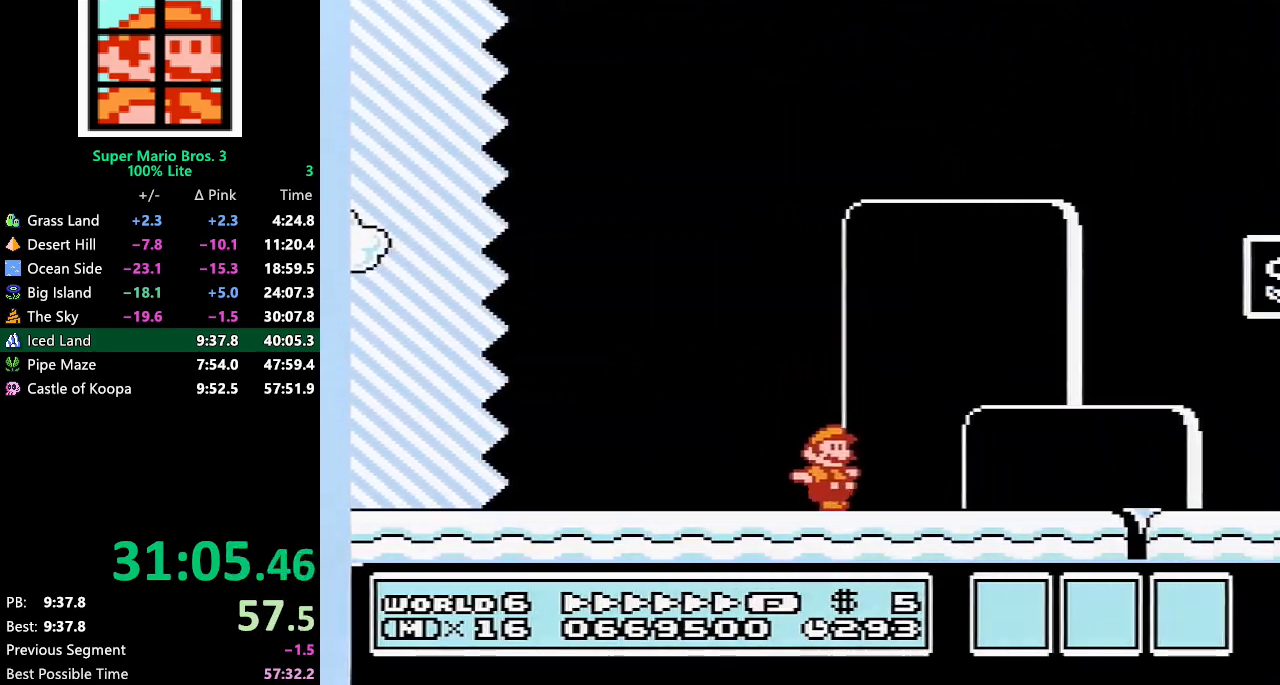
{"buttons": ["DPAD_RIGHT"], "events": [[167, "A", "down"], [383, "A", "up"], [383, "B", "up"], [450, "B", "down"], [483, "B", "up"]]}
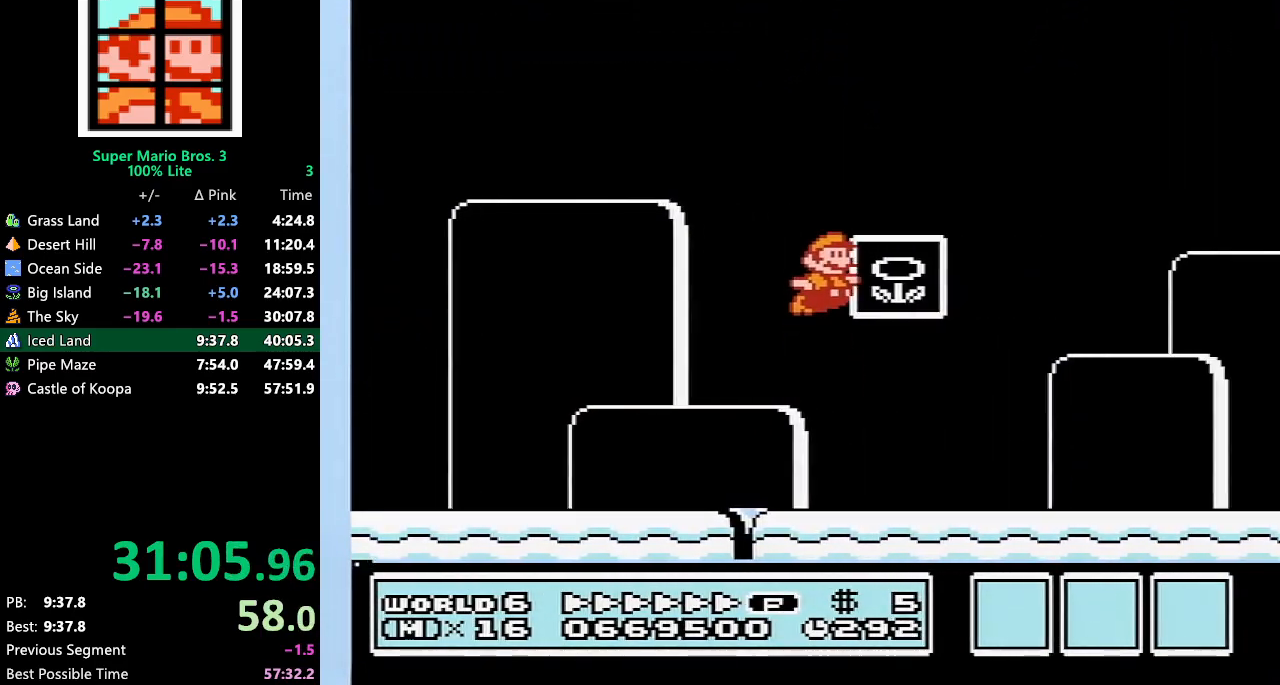
{"buttons": [], "events": [[17, "B", "down"], [67, "B", "up"], [100, "B", "down"], [133, "B", "up"], [200, "DPAD_RIGHT", "up"]]}